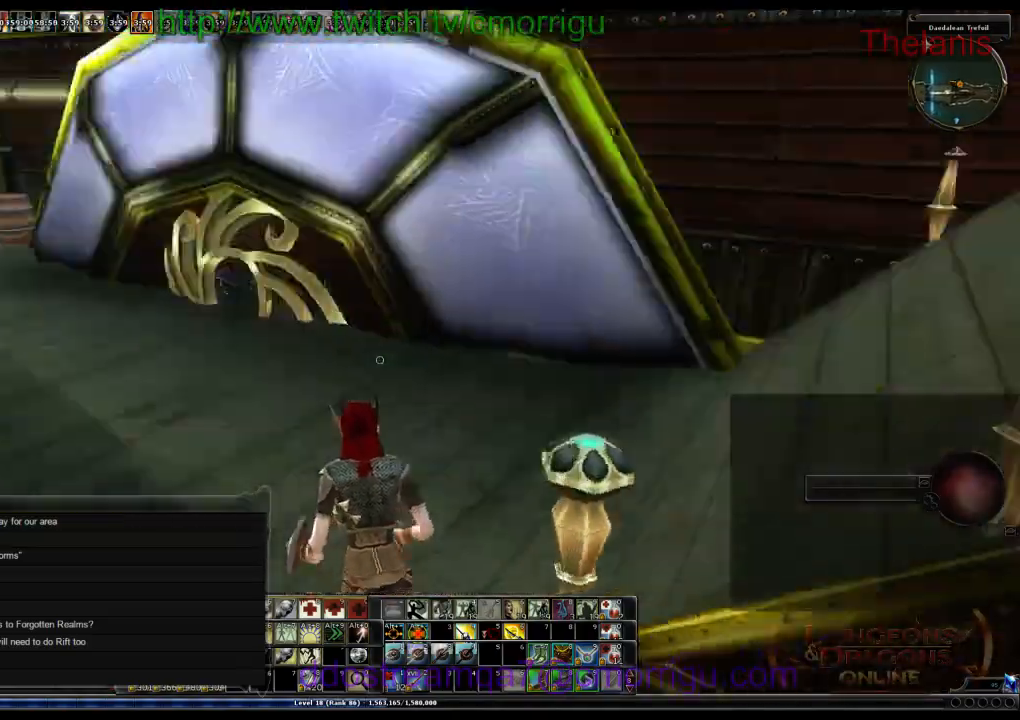
Gameplay with keyboard; each line is a JSON object with the keys held at the frame after it. "events" lists presses ("down") and releases ("up") of ".", "/", "0", "1", "2", "3", "4", "5", "6", "7", "8", "9", "a", "b", "backslash", "backspace", "c", "caps_lock", "comma", "ctrl_l", "ctrl_r", "d", "e", "equals", "escape", "f", "f1", "f10", "f11", "f12", "f2", "f3", "f4", "f5", "f6", "f7", "f8", "f9", "g", "h", "i", "j", "k", "l", "lbracket", "m", "minus", "n", "o", "p", "q", "quote", "r", "rbracket", "return", "s", "semicolon", "shift_l", "shift_r", "space", "t", "tab", "tilde", "u", "v", "w", "x", "y" and "z" between this image and that frame as [ms after this image, input, new state], when the widget could be followed in between. No other keys are recorded. Mouse input is not recorded.
{"keys": [], "events": [[200, "a", "up"], [233, "w", "up"]]}
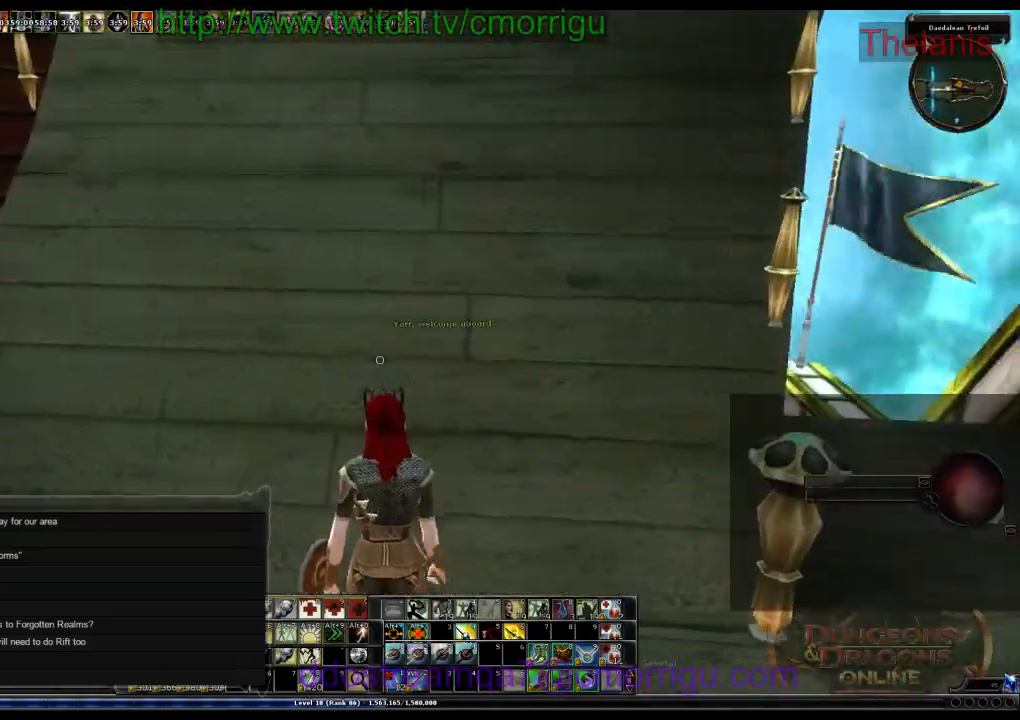
{"keys": ["w"], "events": [[133, "w", "down"]]}
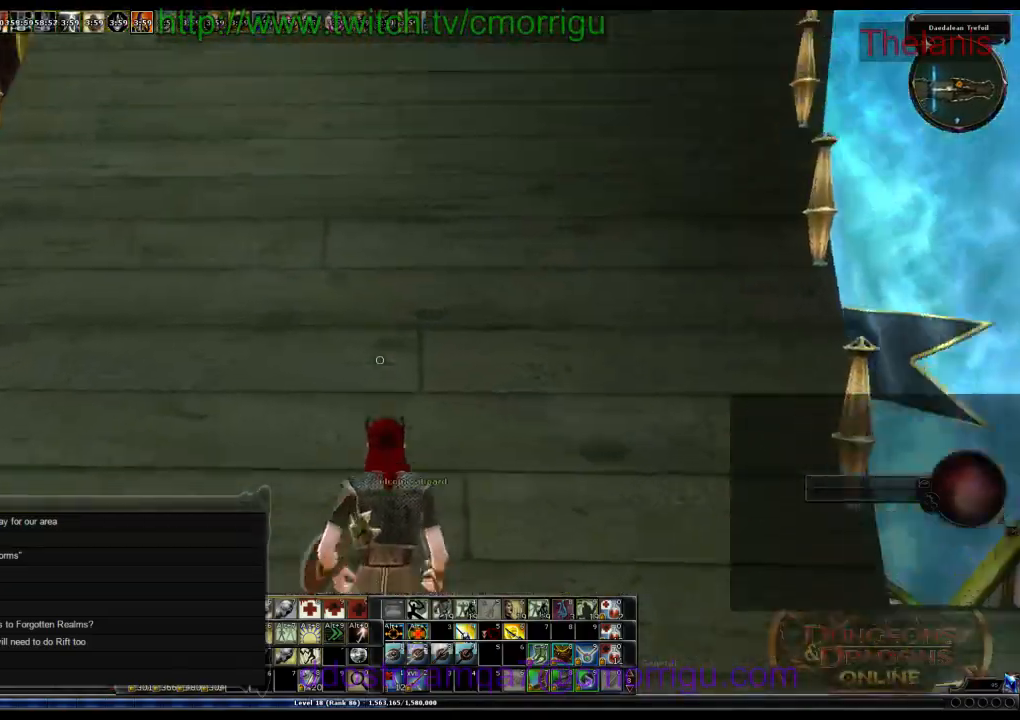
{"keys": ["w"], "events": []}
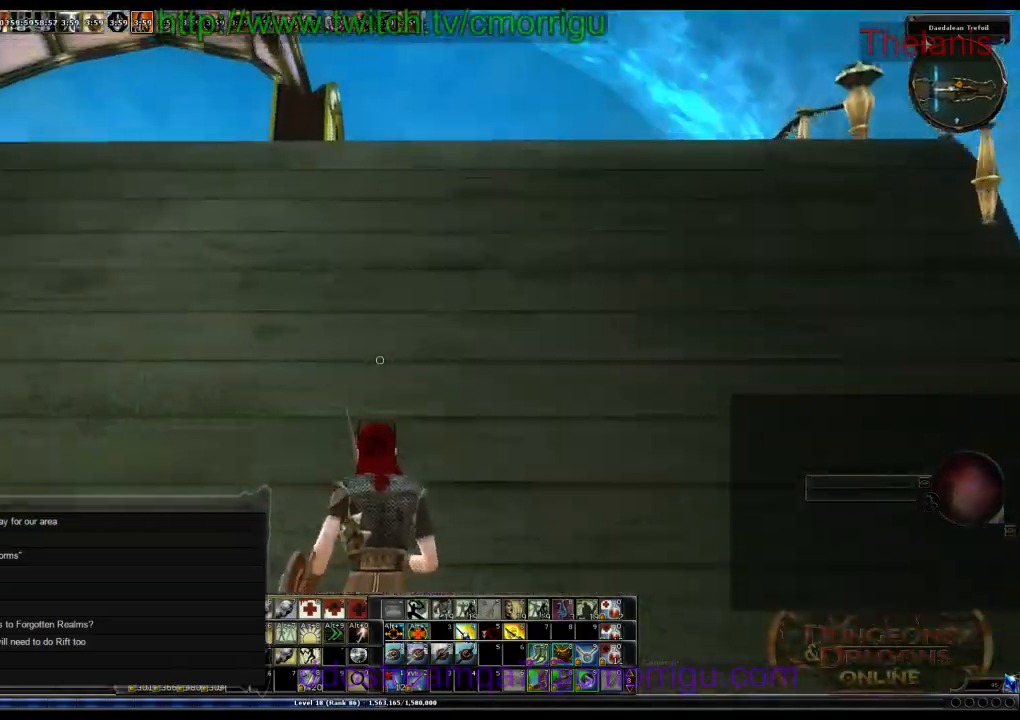
{"keys": [], "events": [[366, "w", "up"]]}
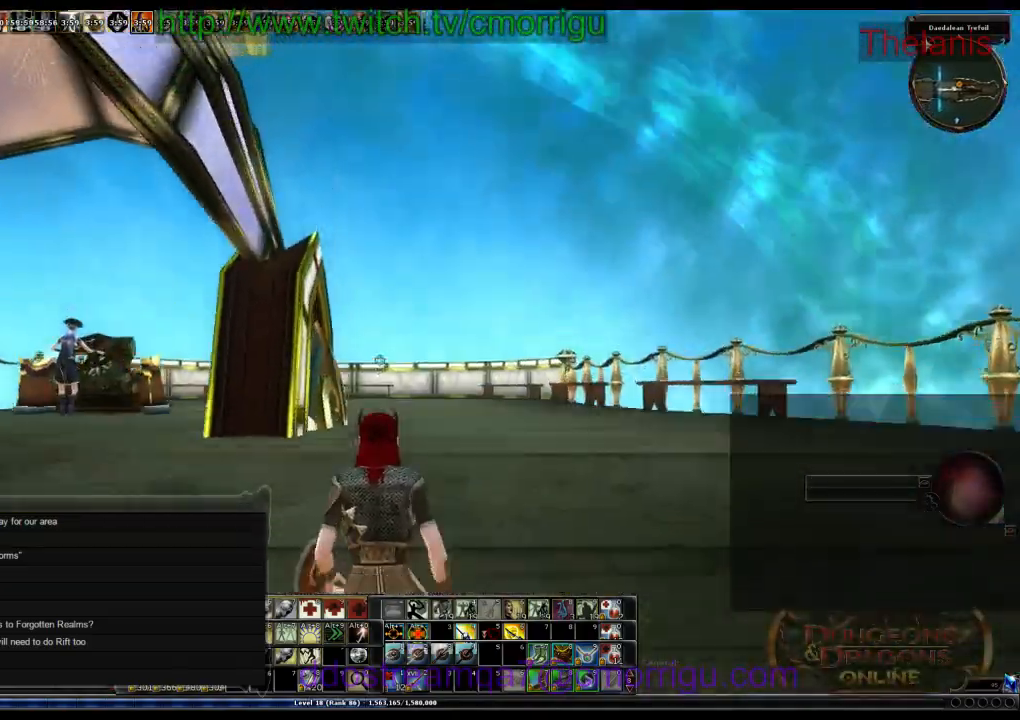
{"keys": ["w"], "events": [[266, "w", "down"]]}
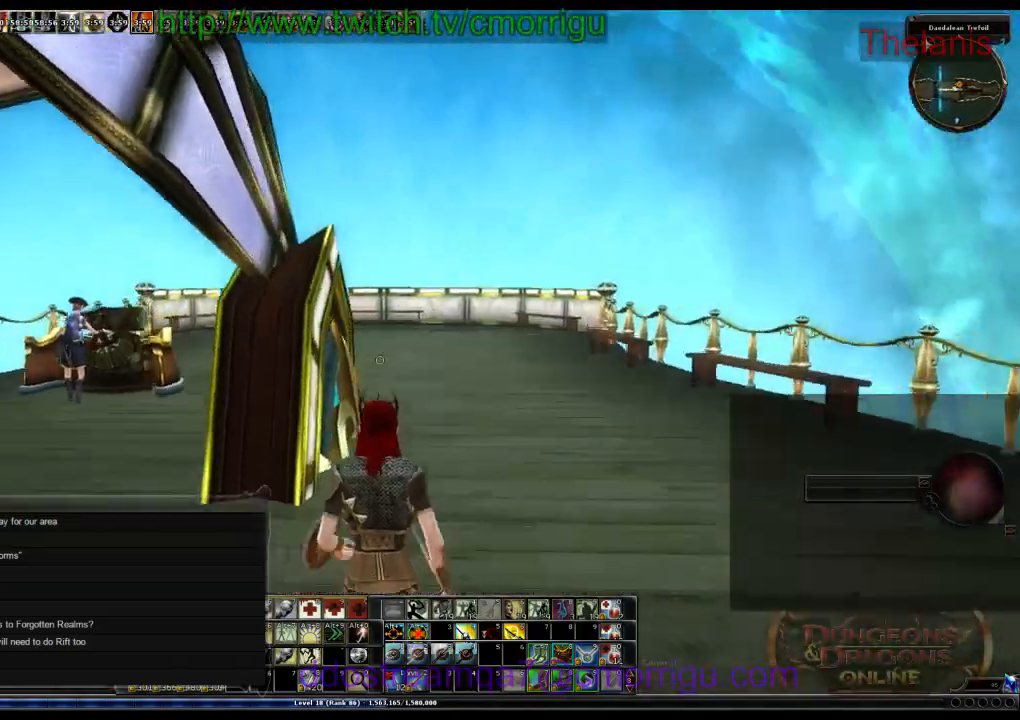
{"keys": ["d", "w"]}